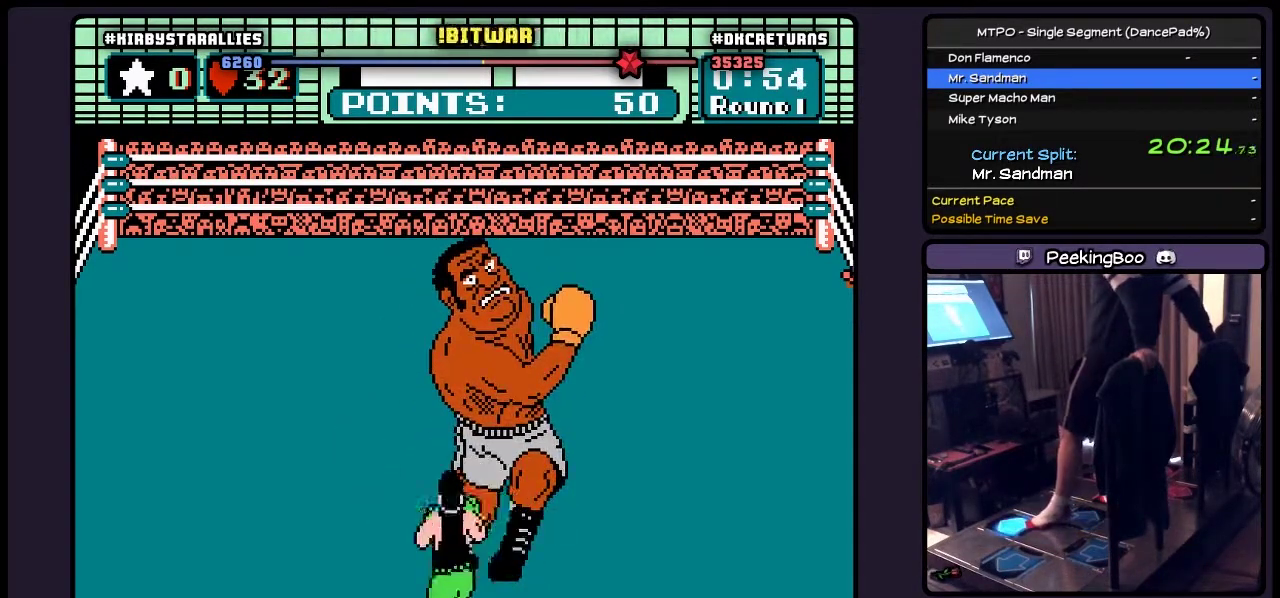
Gameplay with a controller (Nintendo layout); each line is a JSON object with the inputs held at the frame after it. "events" lists button and stick changes between this image and that frame as [ms after this image, input, new state], when the widget could be followed in between. Not read: L3 R3.
{"buttons": ["B", "DPAD_UP"], "events": []}
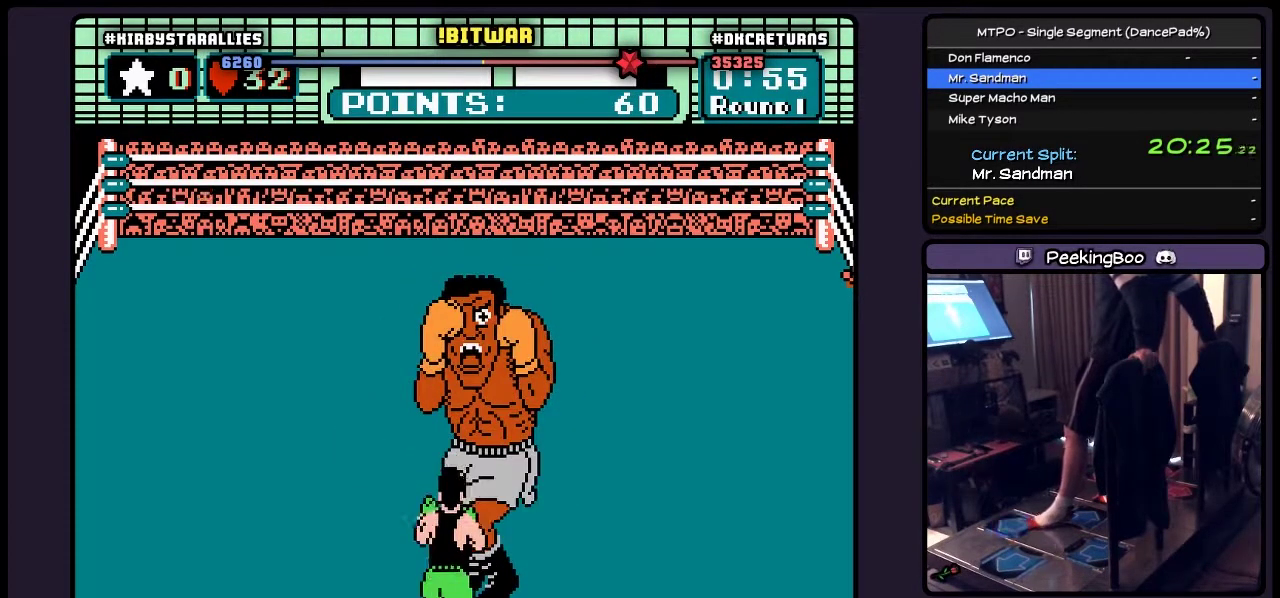
{"buttons": [], "events": [[83, "DPAD_UP", "up"], [200, "B", "up"]]}
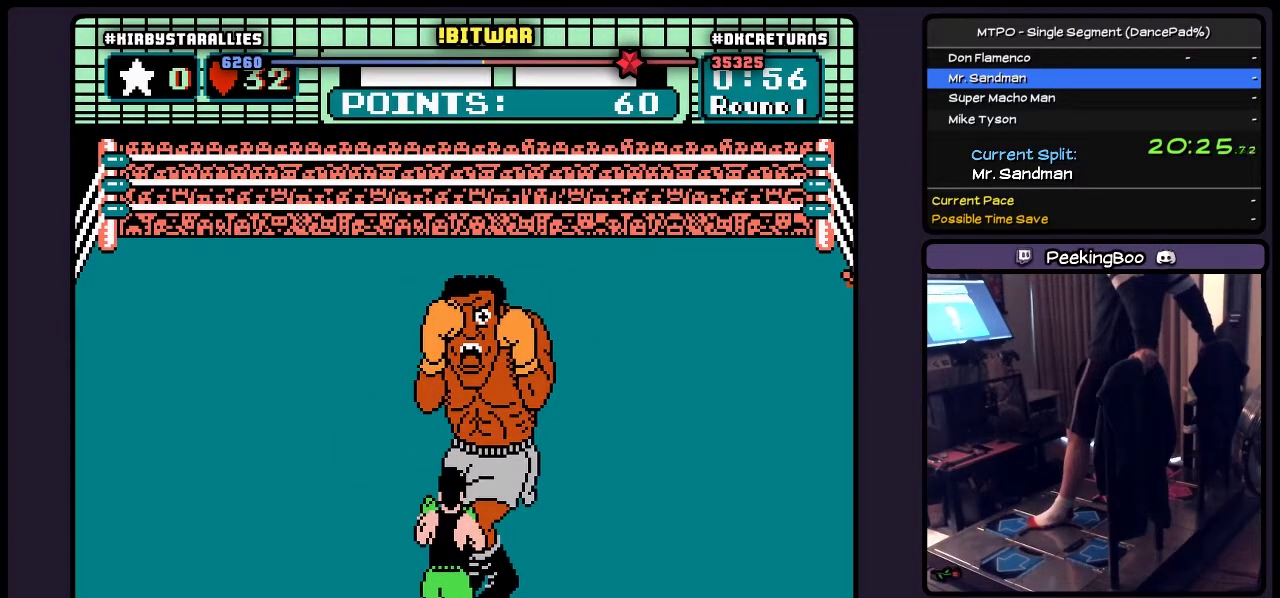
{"buttons": [], "events": []}
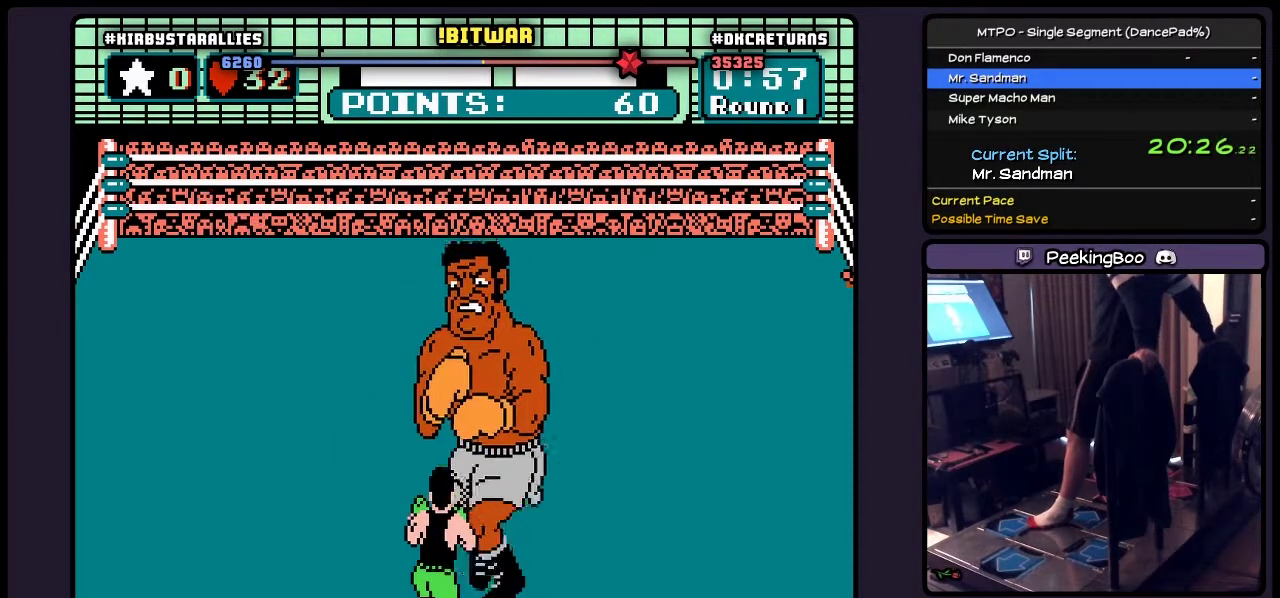
{"buttons": [], "events": []}
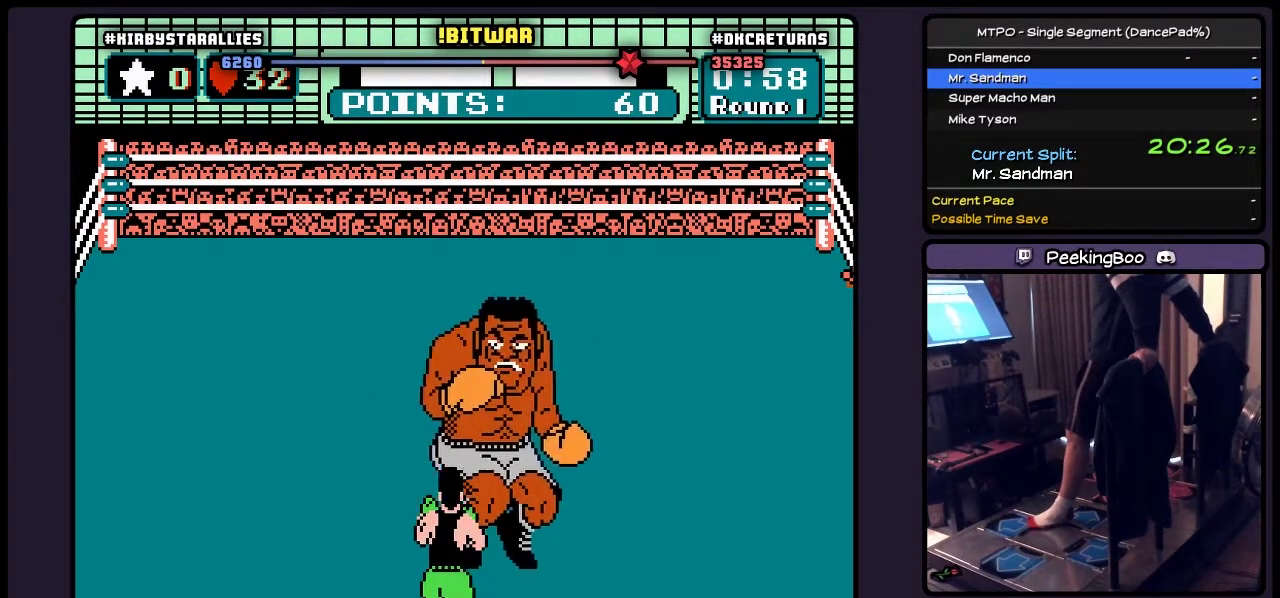
{"buttons": ["DPAD_UP", "DPAD_RIGHT"], "events": [[200, "DPAD_RIGHT", "down"], [417, "DPAD_UP", "down"]]}
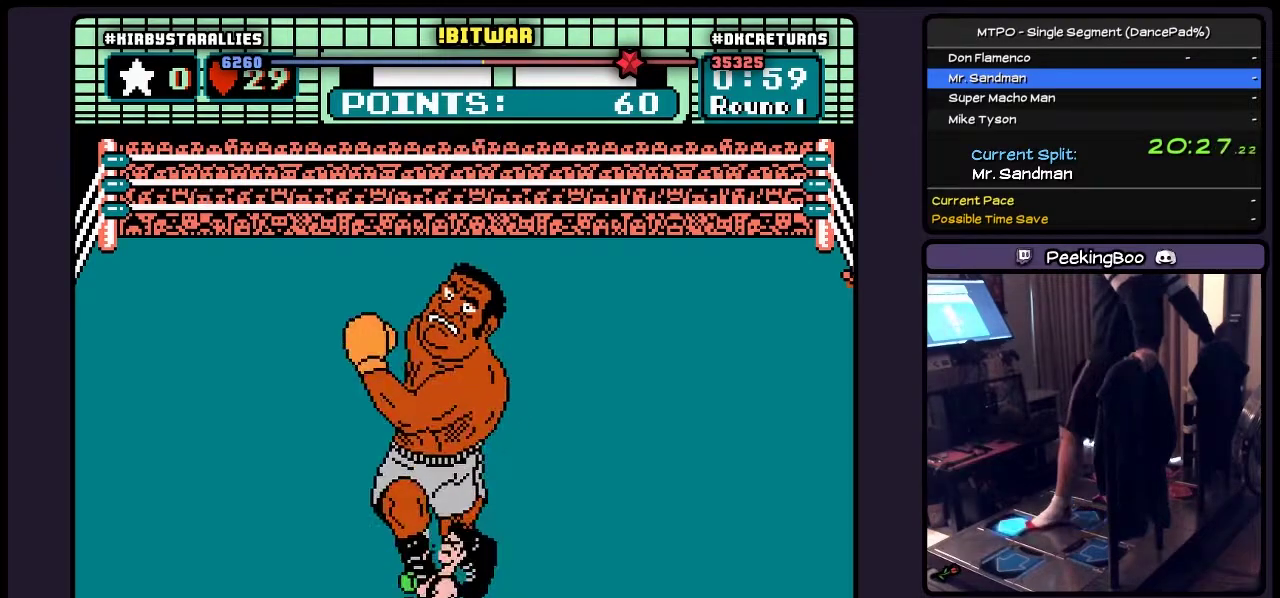
{"buttons": ["B", "DPAD_UP"], "events": [[167, "DPAD_RIGHT", "up"], [200, "B", "down"]]}
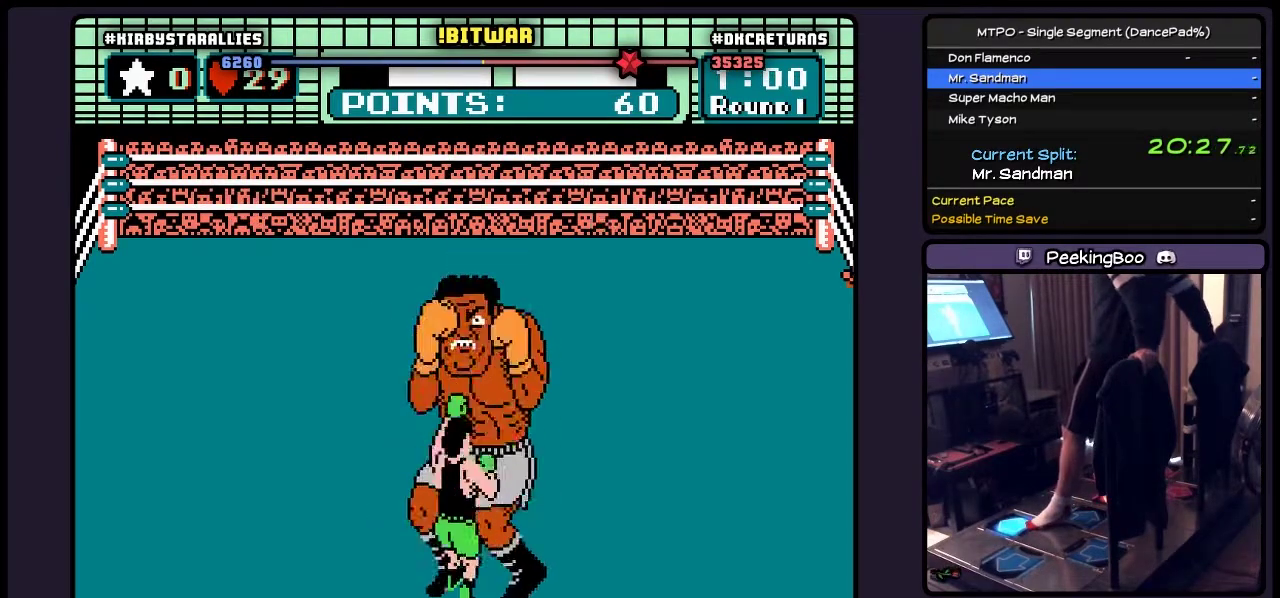
{"buttons": [], "events": [[200, "DPAD_UP", "up"], [450, "B", "up"]]}
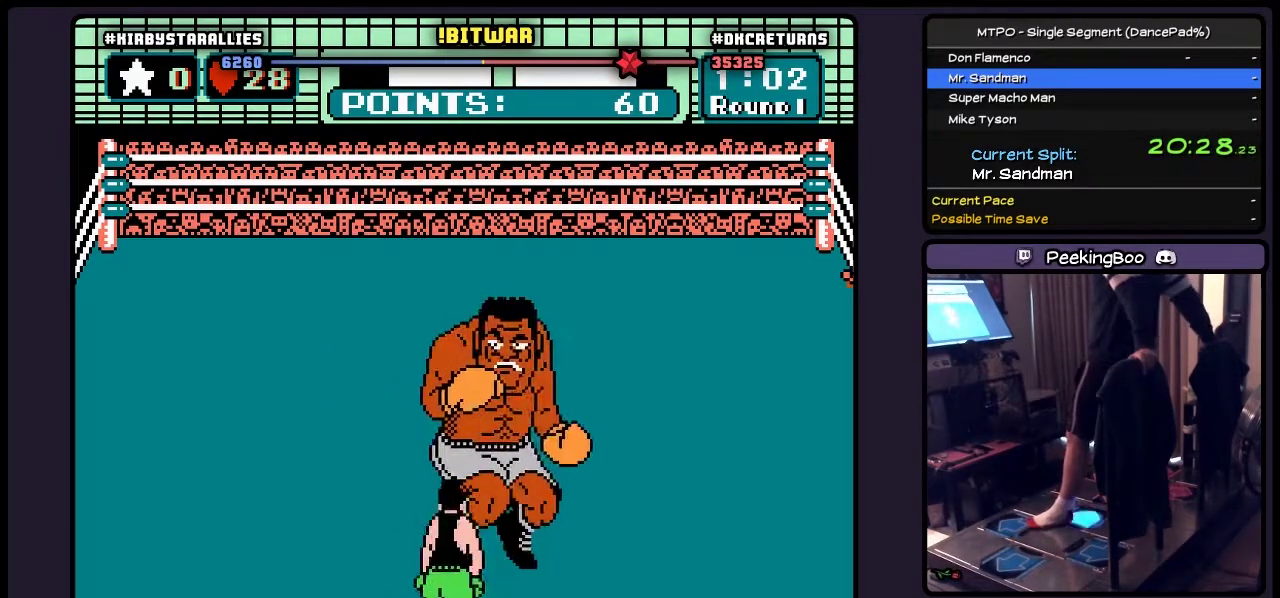
{"buttons": [], "events": [[33, "DPAD_RIGHT", "down"], [450, "DPAD_RIGHT", "up"]]}
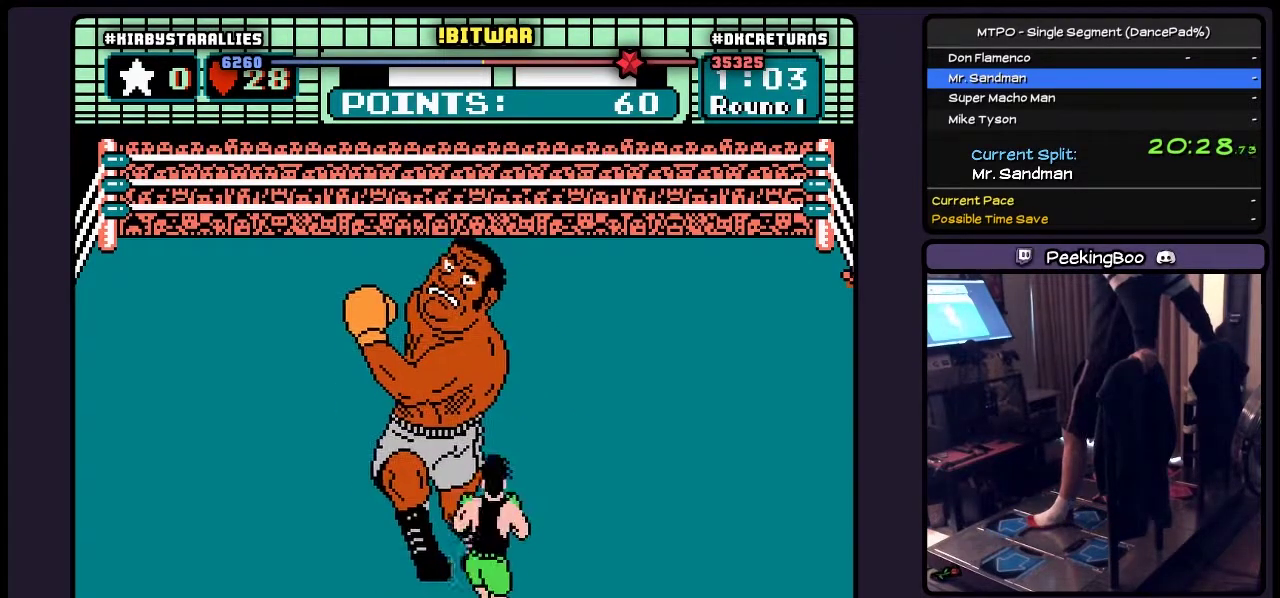
{"buttons": [], "events": []}
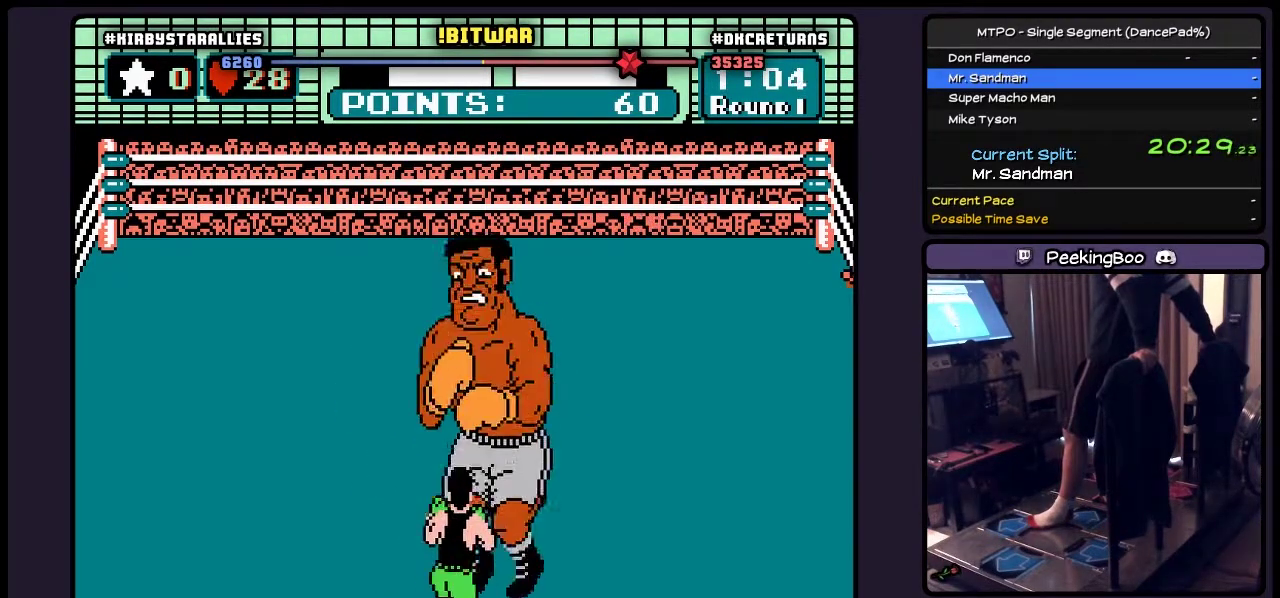
{"buttons": ["DPAD_RIGHT"], "events": [[500, "DPAD_RIGHT", "down"]]}
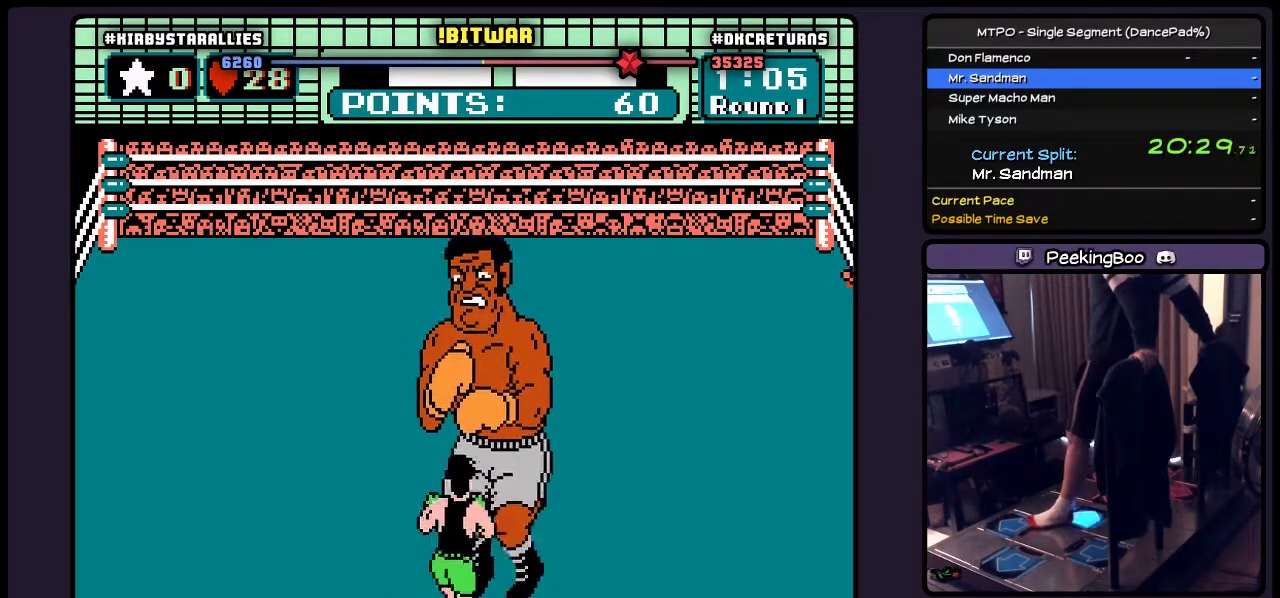
{"buttons": [], "events": [[283, "DPAD_RIGHT", "up"]]}
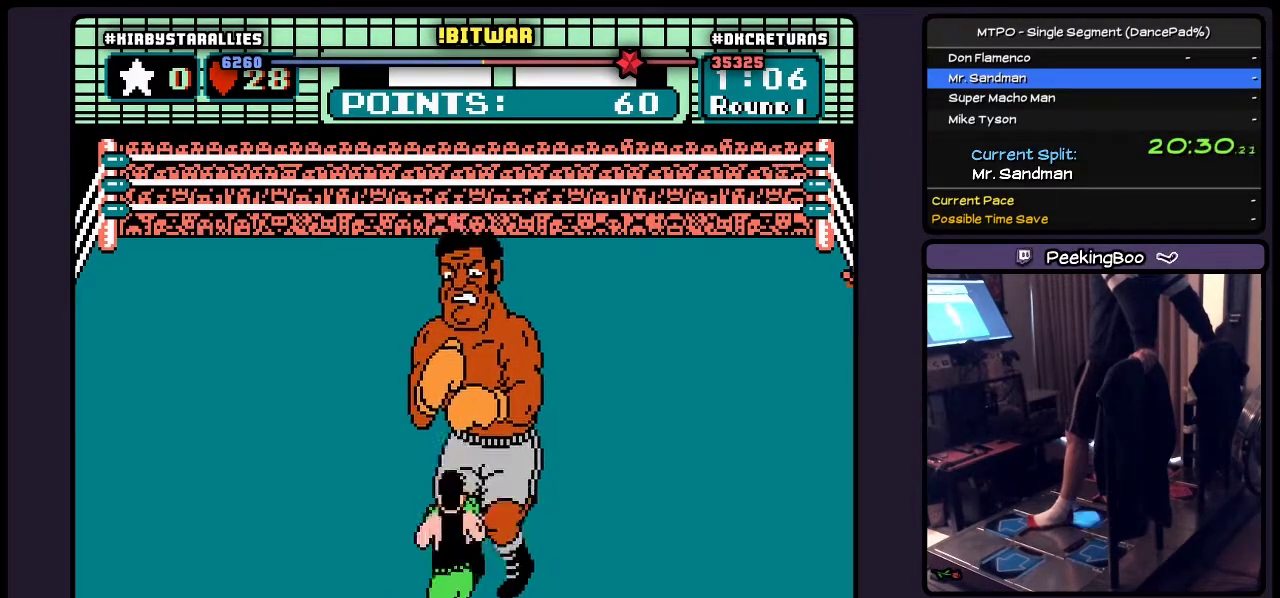
{"buttons": ["DPAD_RIGHT"], "events": [[83, "DPAD_RIGHT", "down"]]}
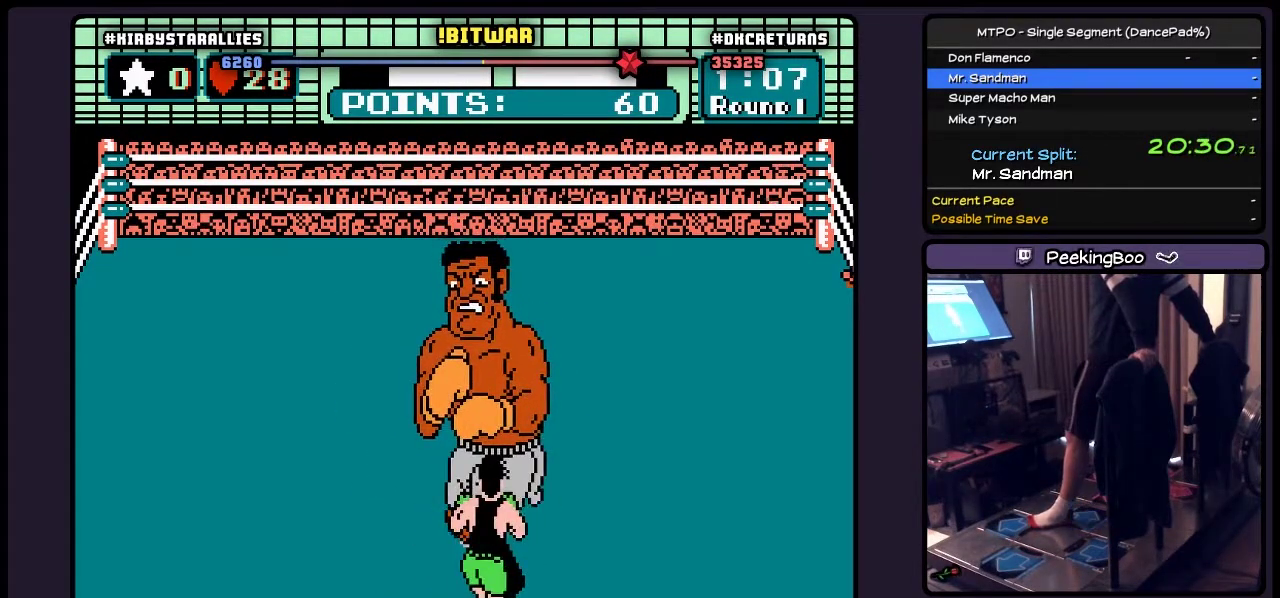
{"buttons": ["DPAD_RIGHT"], "events": [[83, "DPAD_RIGHT", "up"], [250, "DPAD_RIGHT", "down"]]}
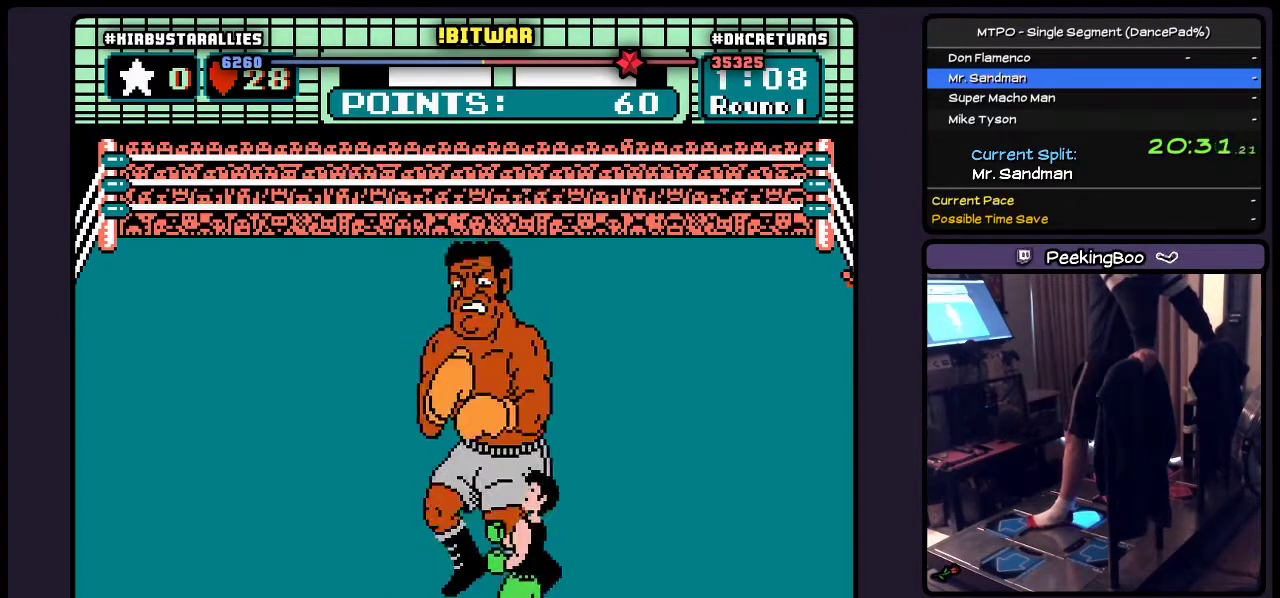
{"buttons": ["DPAD_RIGHT"], "events": [[117, "DPAD_RIGHT", "up"], [283, "DPAD_RIGHT", "down"]]}
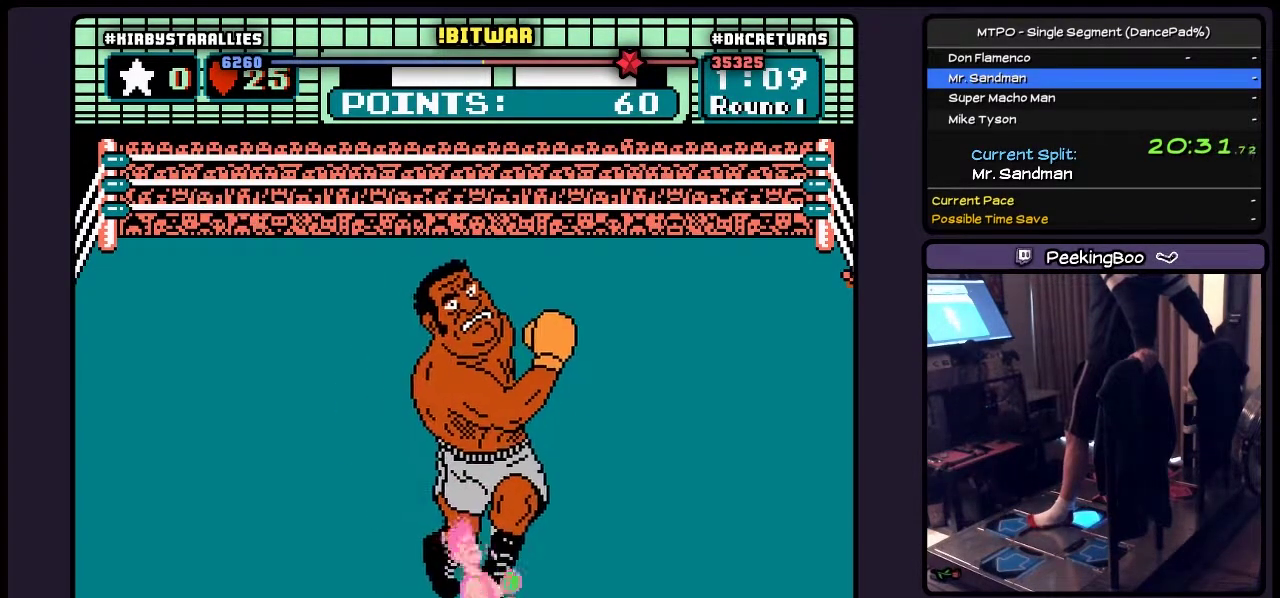
{"buttons": ["DPAD_UP"], "events": [[200, "DPAD_RIGHT", "up"], [367, "DPAD_UP", "down"]]}
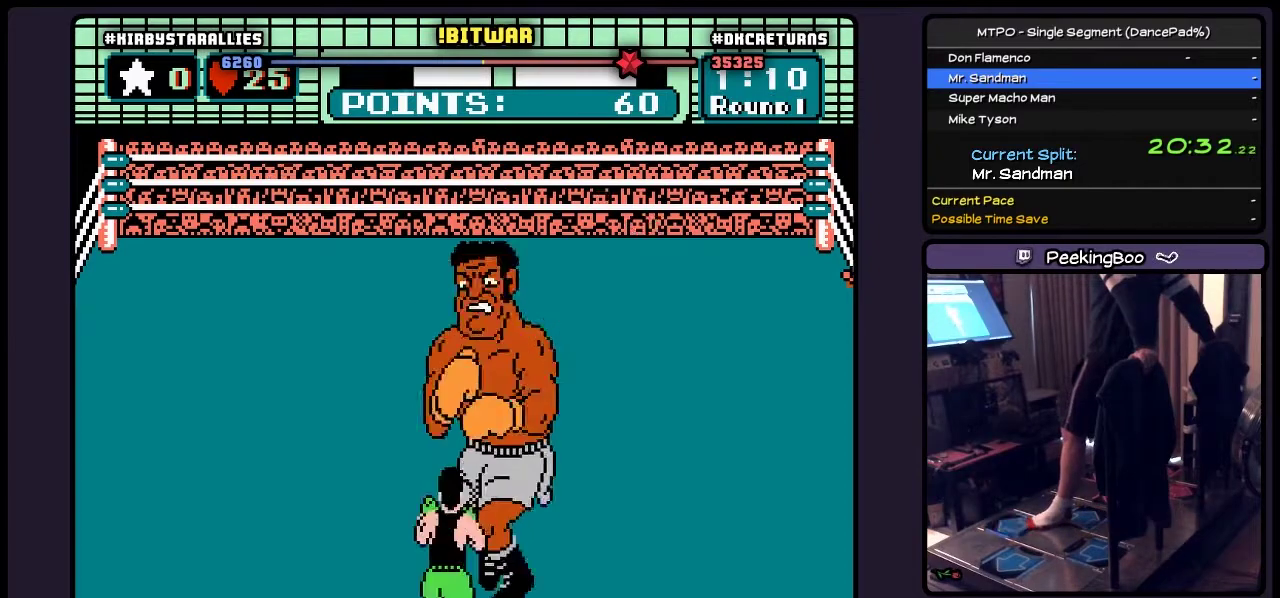
{"buttons": [], "events": [[117, "DPAD_UP", "up"]]}
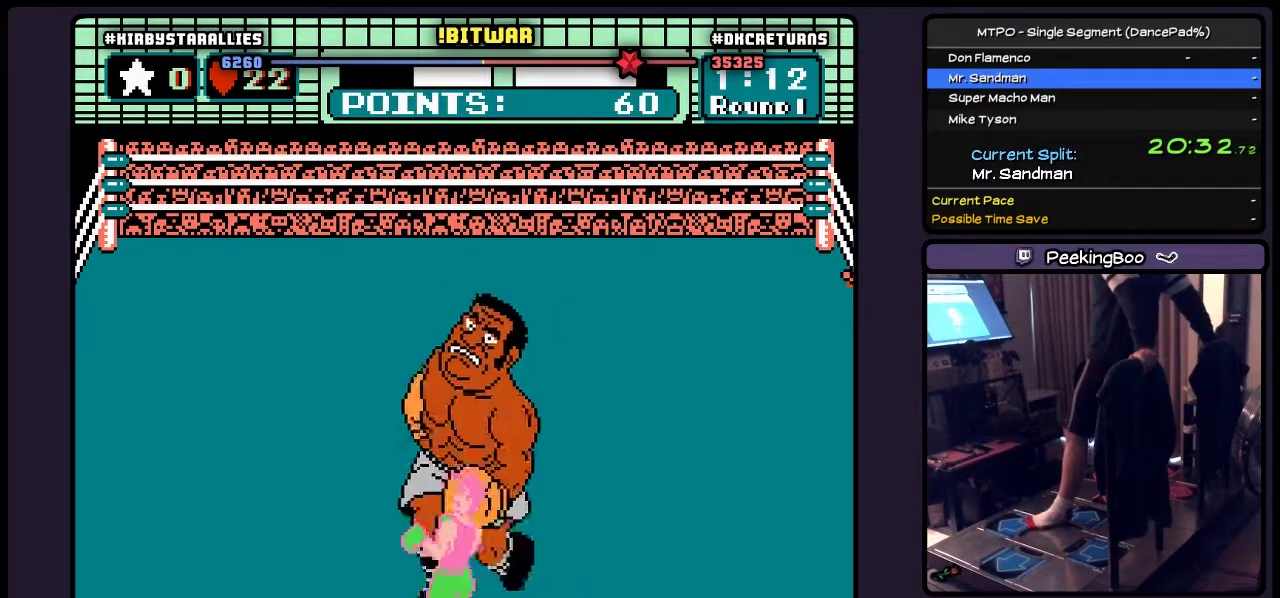
{"buttons": [], "events": [[83, "DPAD_RIGHT", "down"], [367, "DPAD_RIGHT", "up"]]}
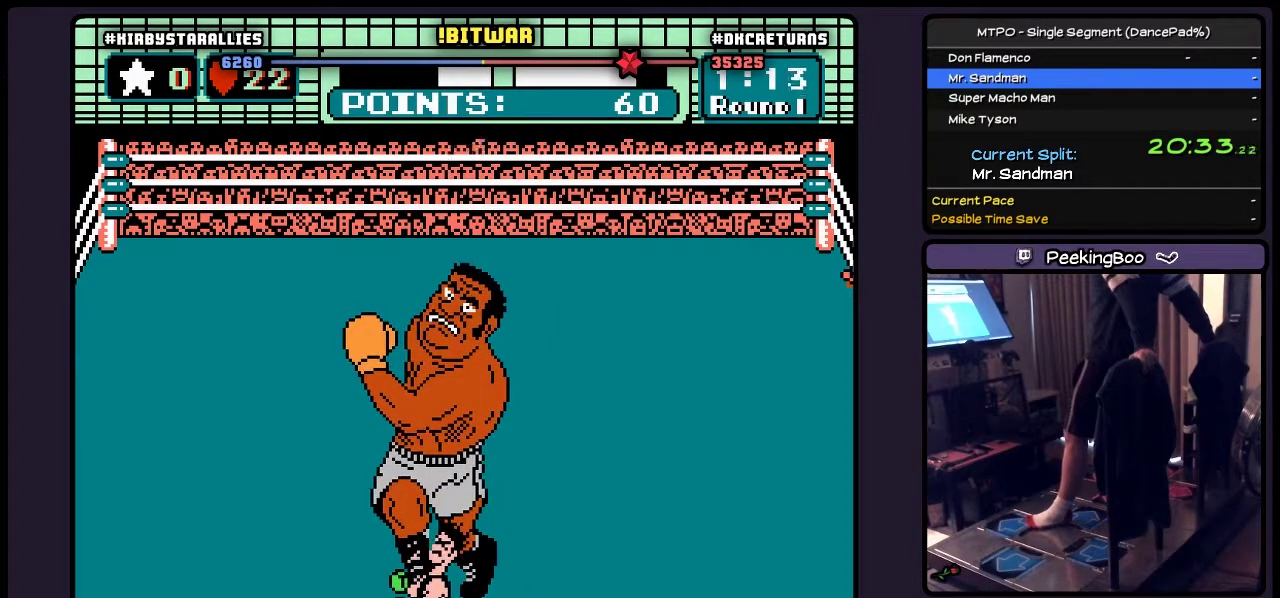
{"buttons": ["DPAD_RIGHT"], "events": [[500, "DPAD_RIGHT", "down"]]}
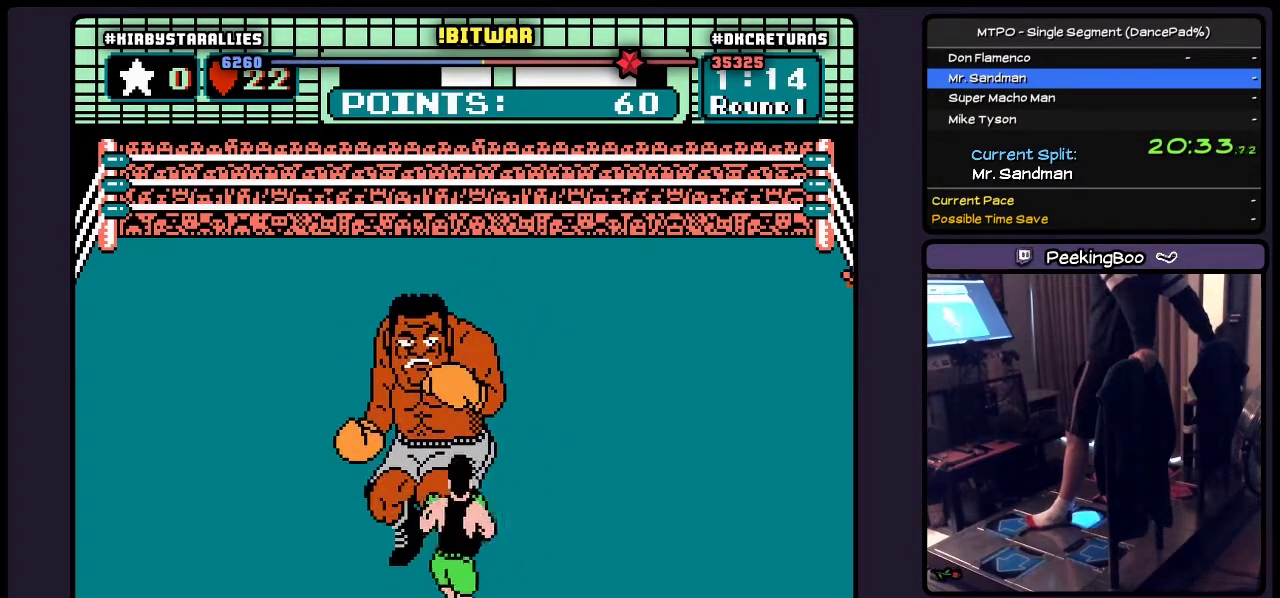
{"buttons": ["DPAD_UP"], "events": [[333, "DPAD_RIGHT", "up"], [500, "DPAD_UP", "down"]]}
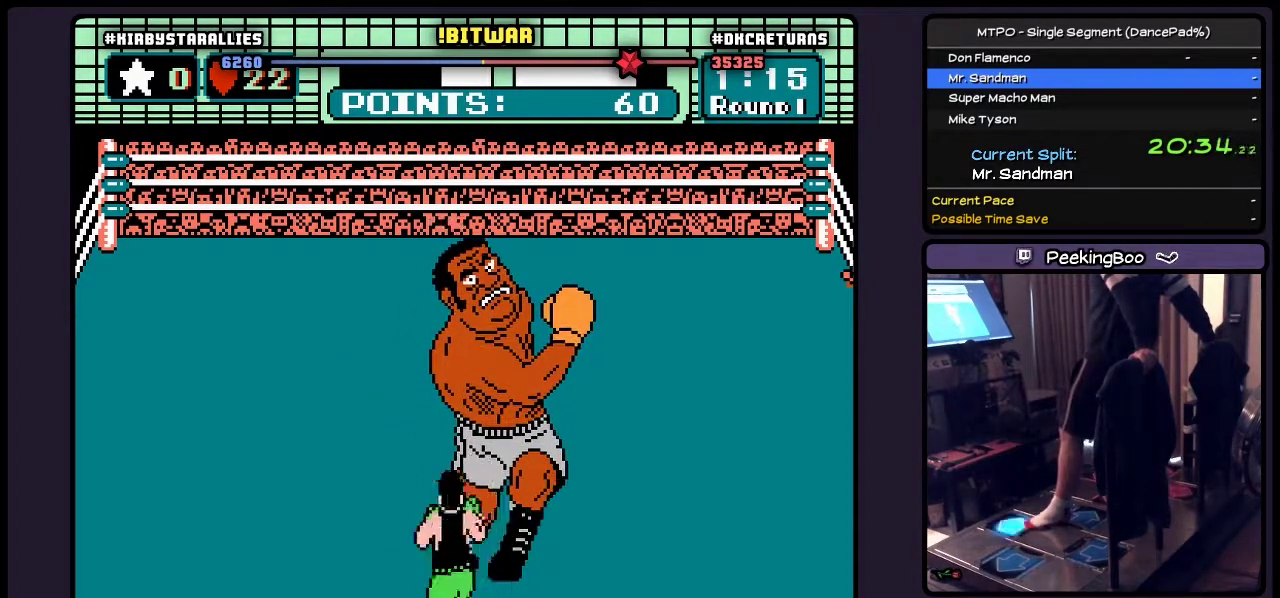
{"buttons": ["DPAD_UP"], "events": [[200, "B", "down"], [450, "B", "up"]]}
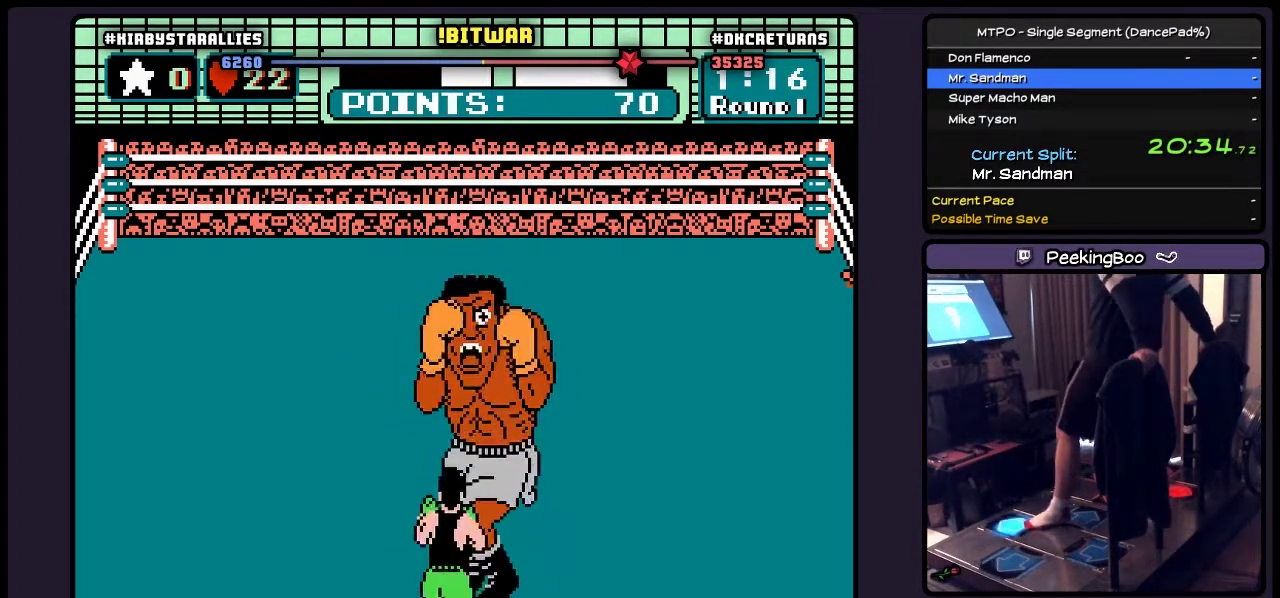
{"buttons": ["DPAD_UP"], "events": [[117, "A", "down"], [367, "A", "up"]]}
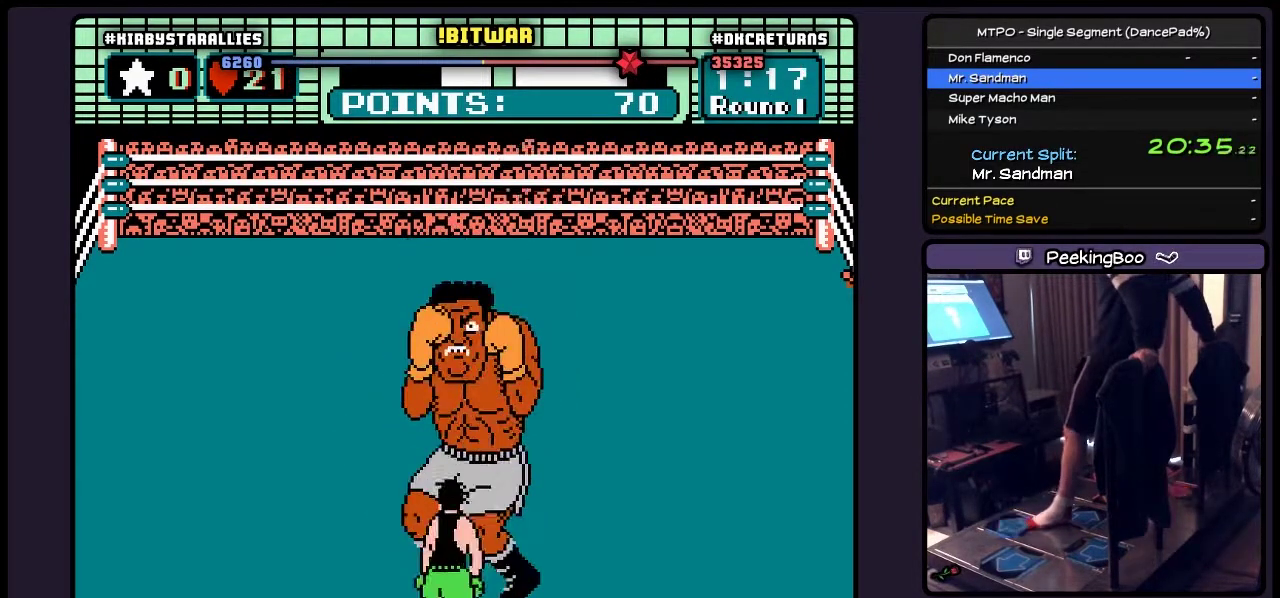
{"buttons": ["DPAD_RIGHT"], "events": [[83, "DPAD_UP", "up"], [250, "DPAD_RIGHT", "down"]]}
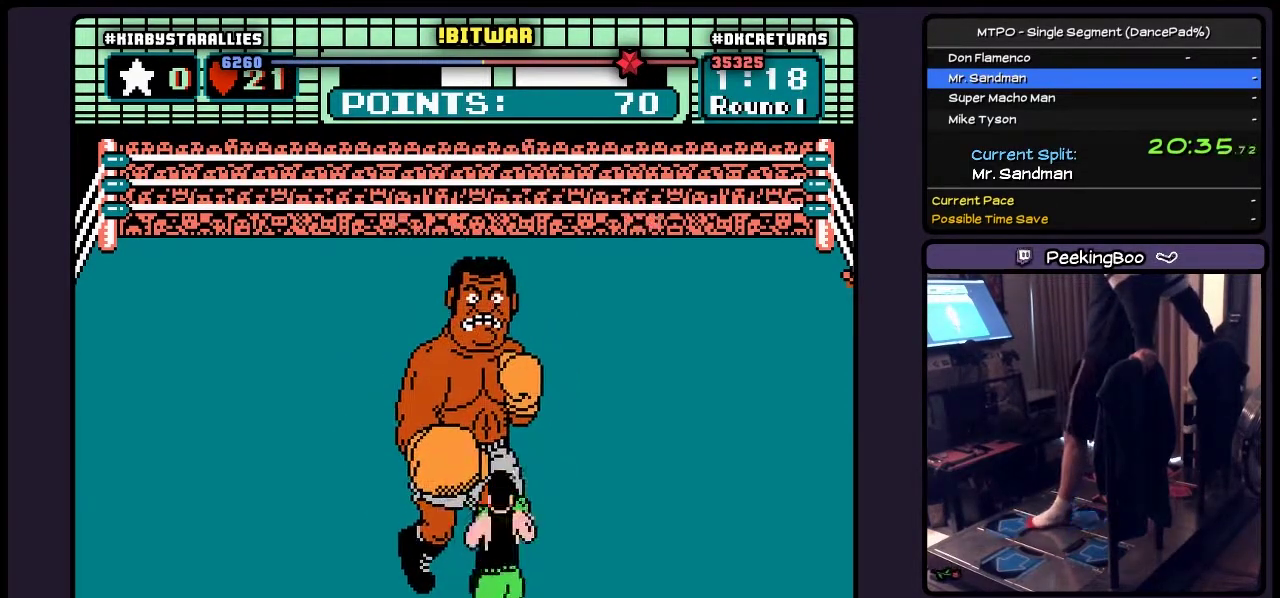
{"buttons": ["B", "DPAD_UP"], "events": [[83, "DPAD_RIGHT", "up"], [283, "DPAD_UP", "down"], [417, "B", "down"]]}
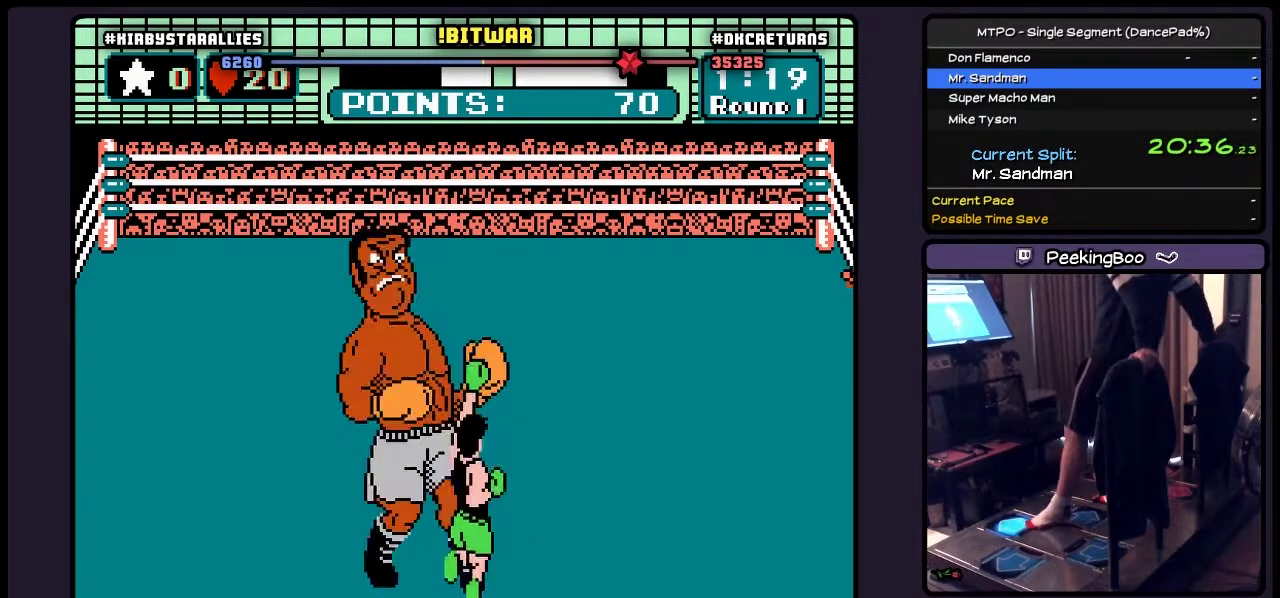
{"buttons": [], "events": [[200, "DPAD_UP", "up"], [367, "B", "up"]]}
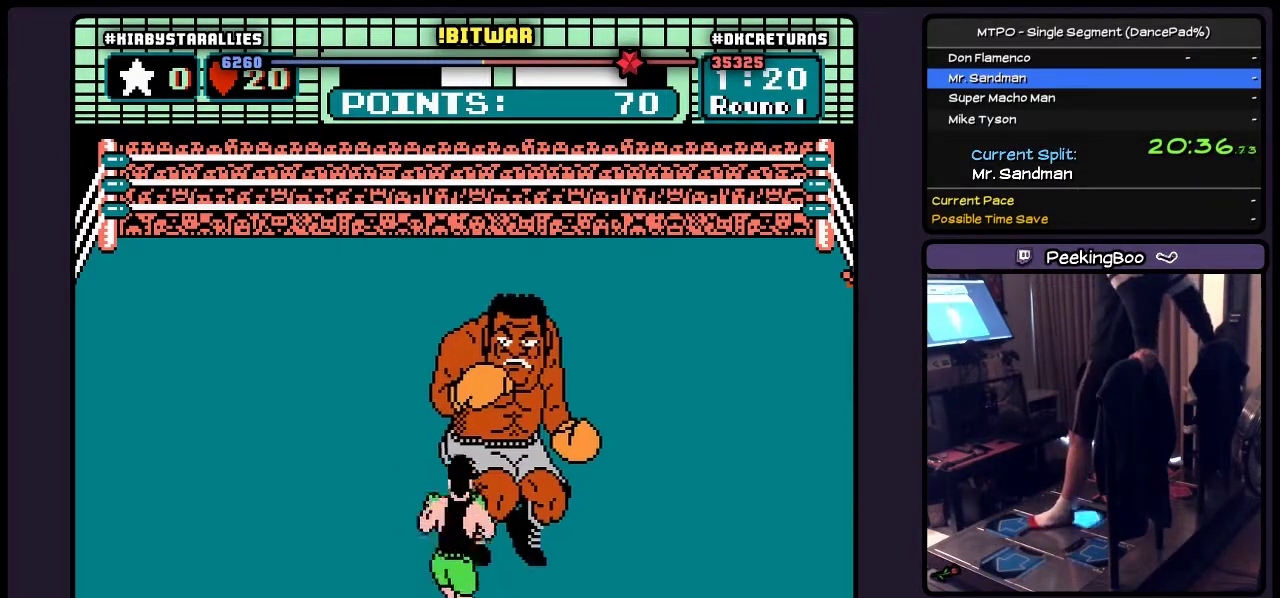
{"buttons": ["DPAD_UP"], "events": [[33, "DPAD_RIGHT", "down"], [250, "DPAD_RIGHT", "up"], [450, "DPAD_UP", "down"]]}
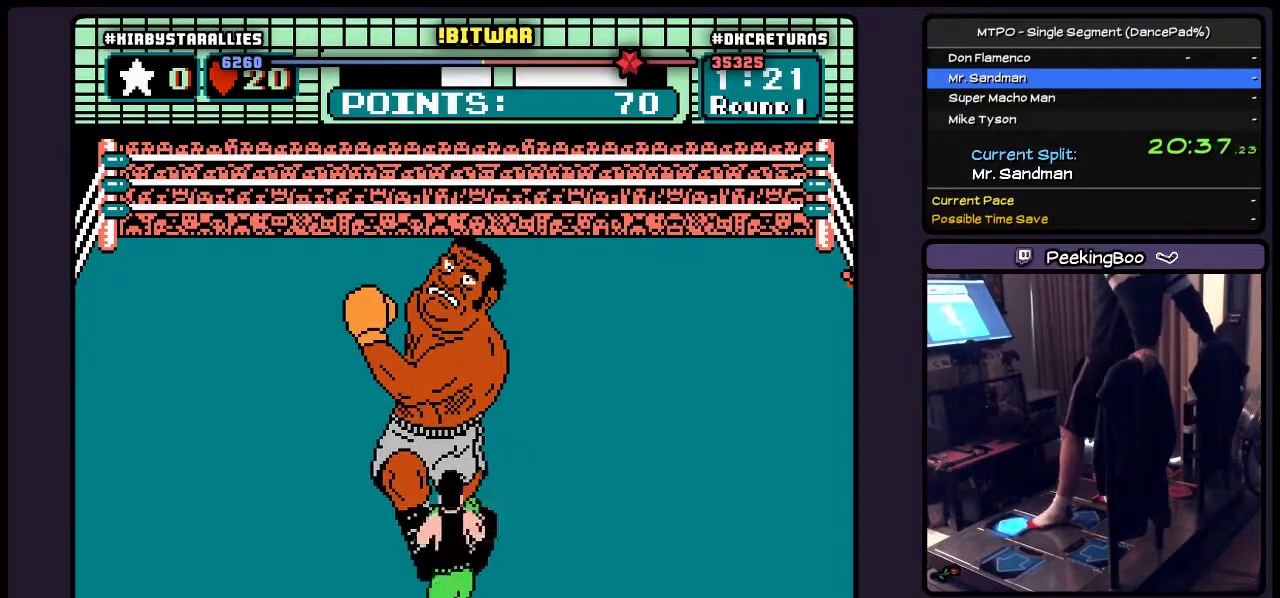
{"buttons": ["DPAD_UP"], "events": [[167, "B", "down"], [417, "B", "up"]]}
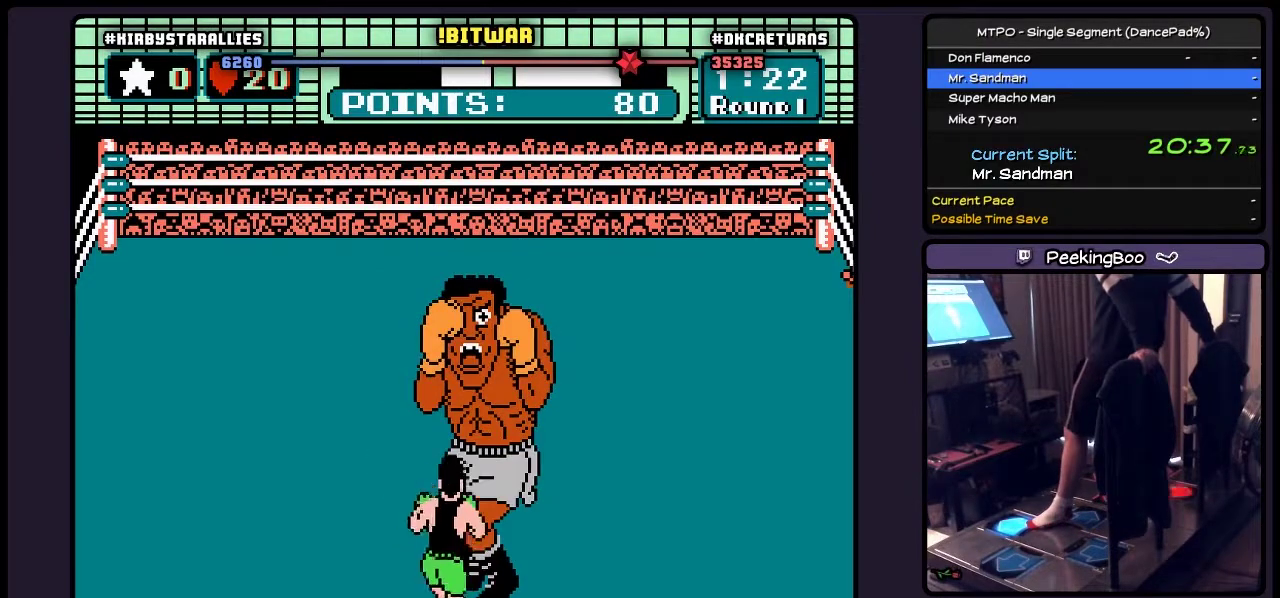
{"buttons": ["DPAD_UP"], "events": [[83, "A", "down"], [417, "A", "up"]]}
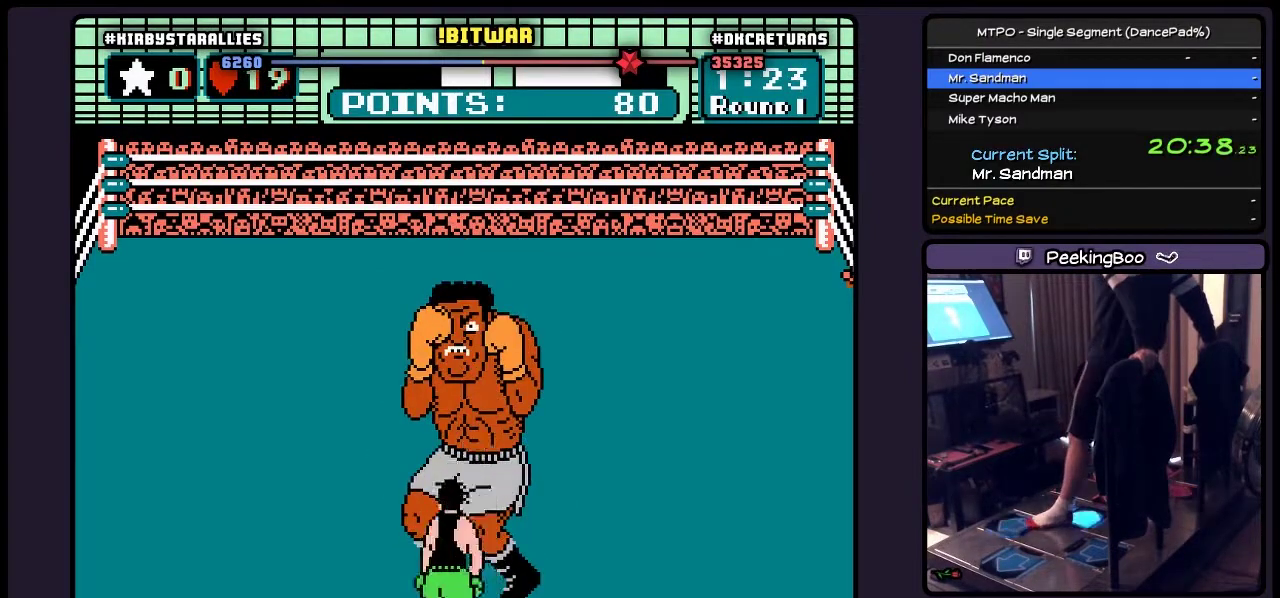
{"buttons": ["DPAD_RIGHT"], "events": [[167, "DPAD_UP", "up"], [250, "DPAD_RIGHT", "down"]]}